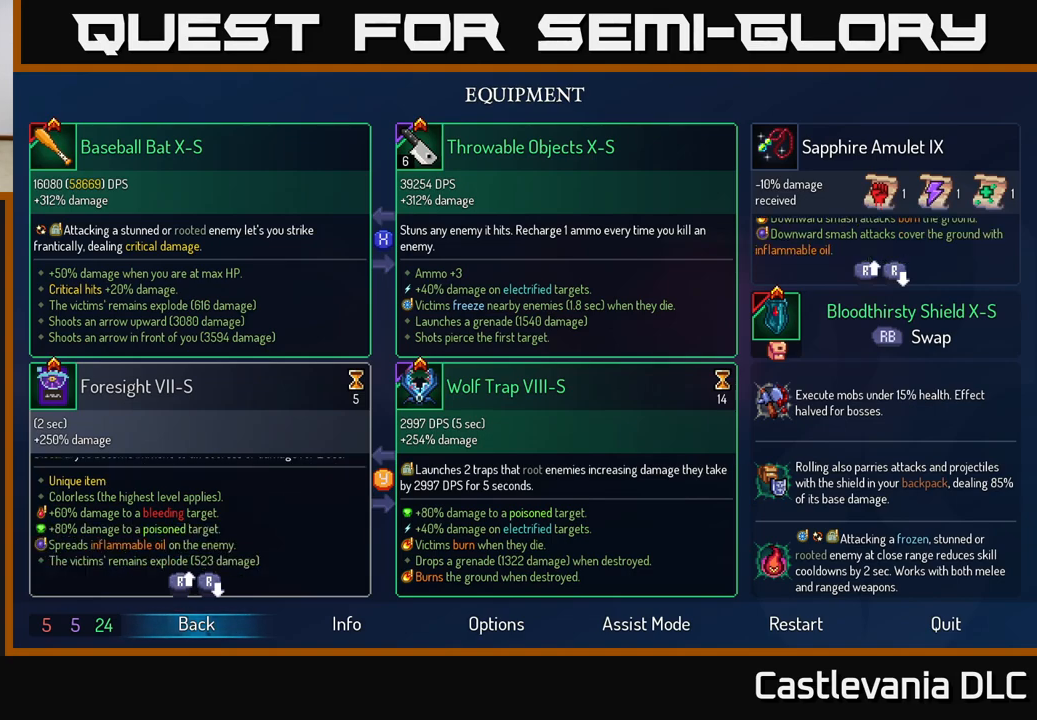
Gameplay with a controller (Xbox layout); each line is a JSON object with the inputs held at the frame after it. "events" lists button and stick changes between this image and that frame as [ms after this image, input, new state], when the widget could be followed in between.
{"buttons": [], "left_stick": "center", "right_stick": "up", "events": [[467, "right_stick", "up"]]}
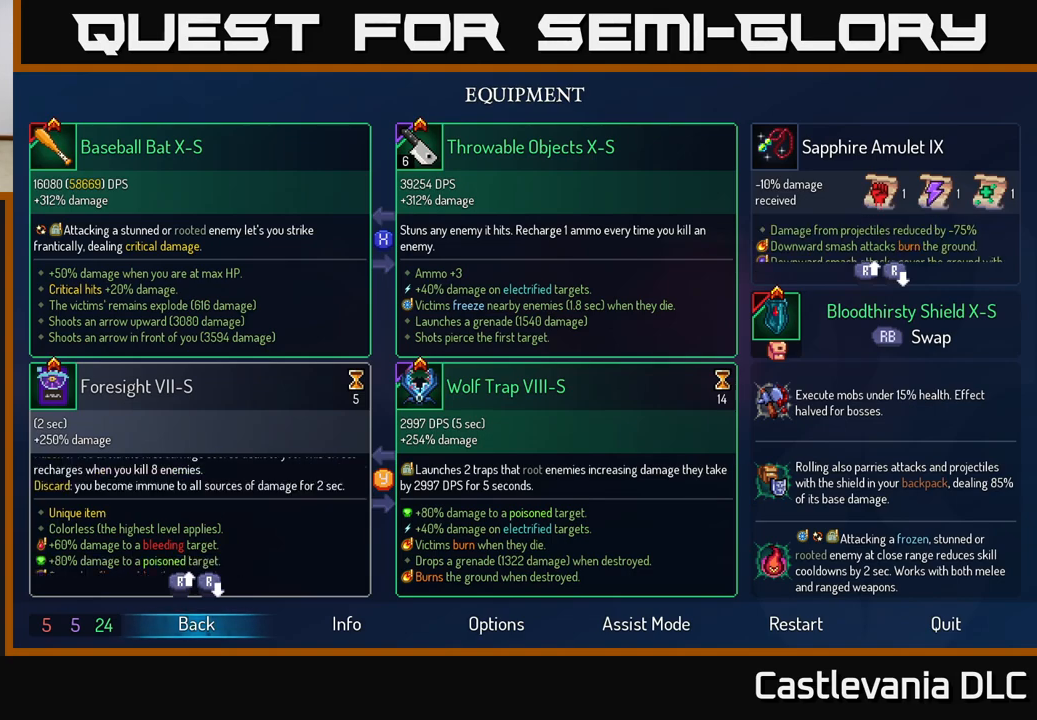
{"buttons": [], "left_stick": "center", "right_stick": "center", "events": [[283, "right_stick", "center"]]}
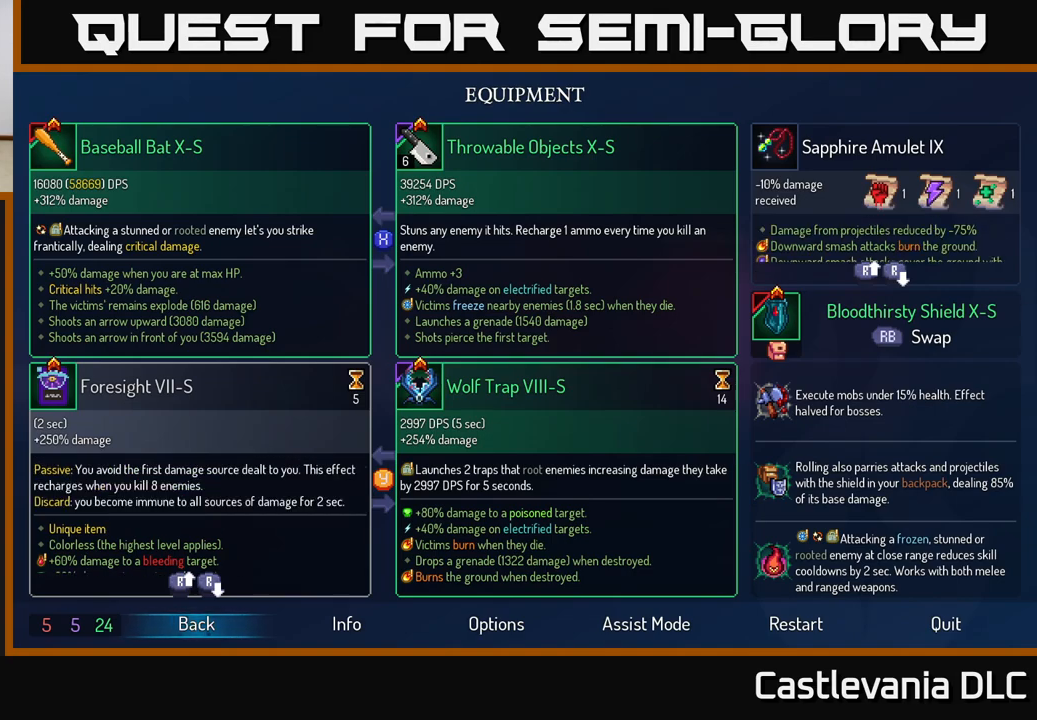
{"buttons": [], "left_stick": "center", "right_stick": "center", "events": [[200, "B", "down"], [283, "B", "up"]]}
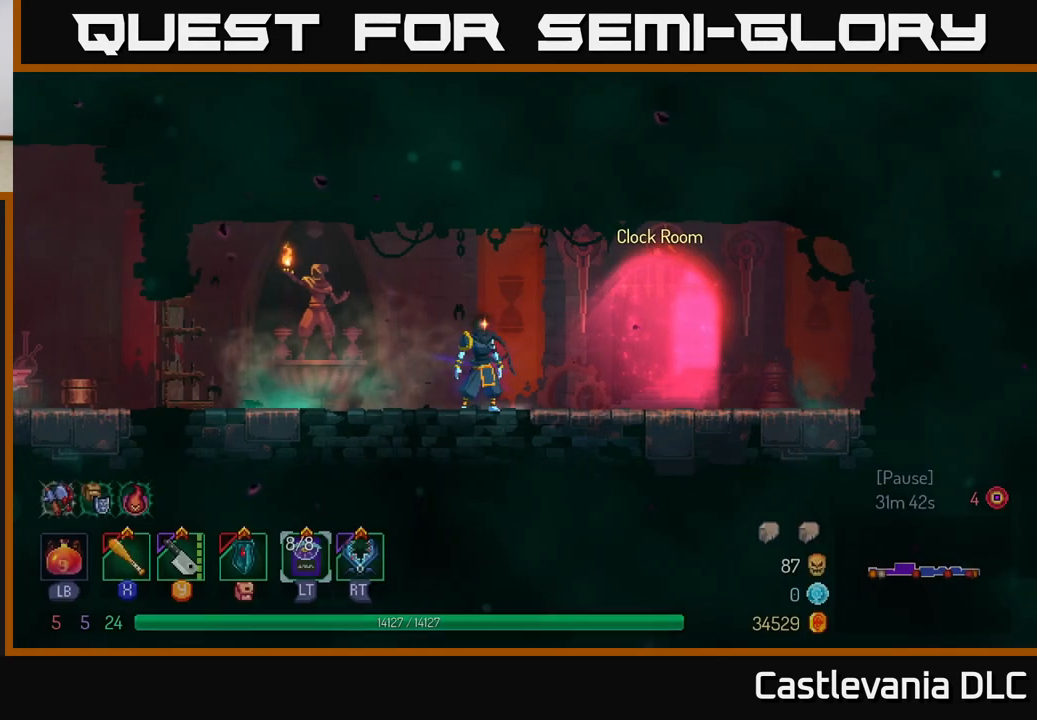
{"buttons": [], "left_stick": "right", "right_stick": "center", "events": [[217, "left_stick", "right"]]}
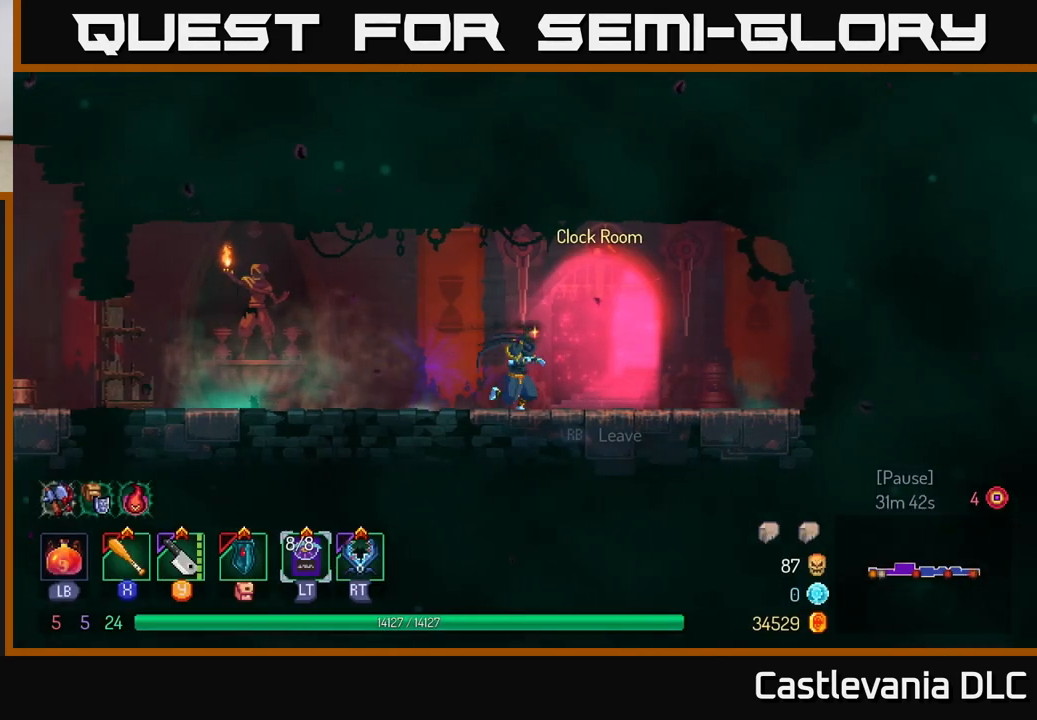
{"buttons": [], "left_stick": "center", "right_stick": "center", "events": [[150, "left_stick", "center"]]}
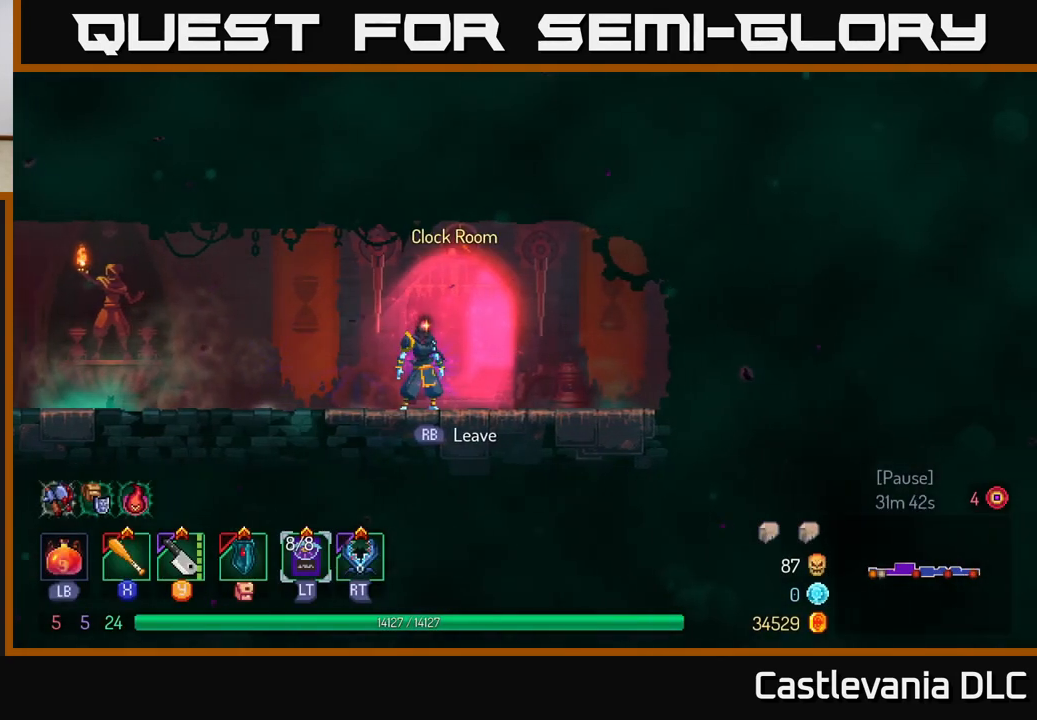
{"buttons": [], "left_stick": "center", "right_stick": "center", "events": []}
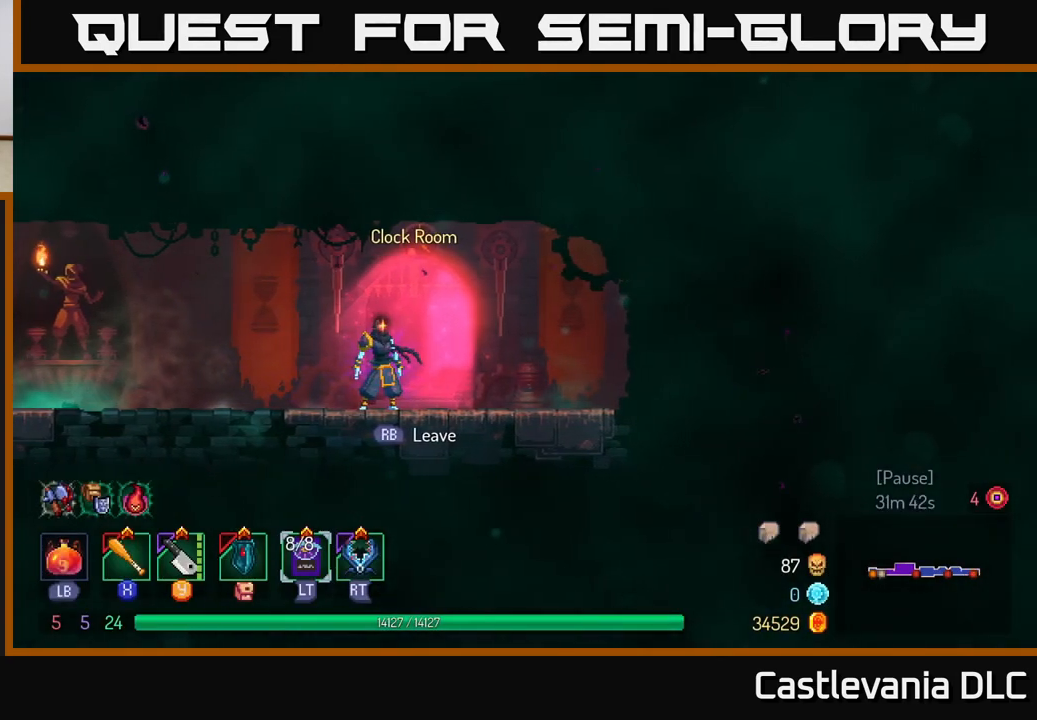
{"buttons": [], "left_stick": "center", "right_stick": "center", "events": [[233, "R1", "down"], [350, "R1", "up"]]}
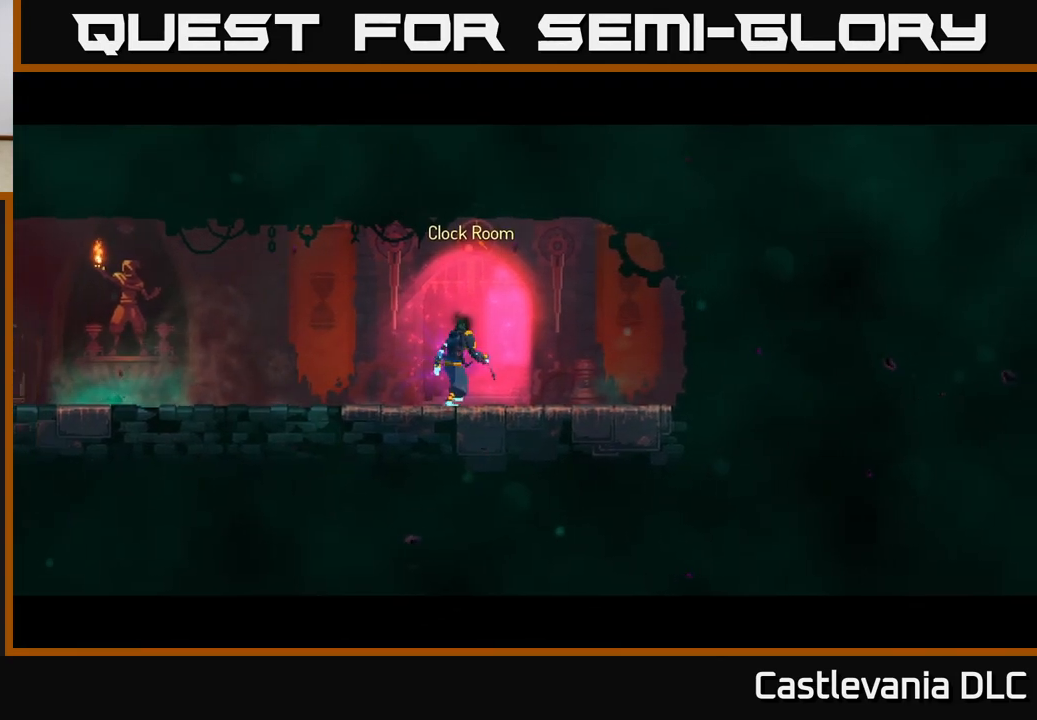
{"buttons": [], "left_stick": "center", "right_stick": "center", "events": []}
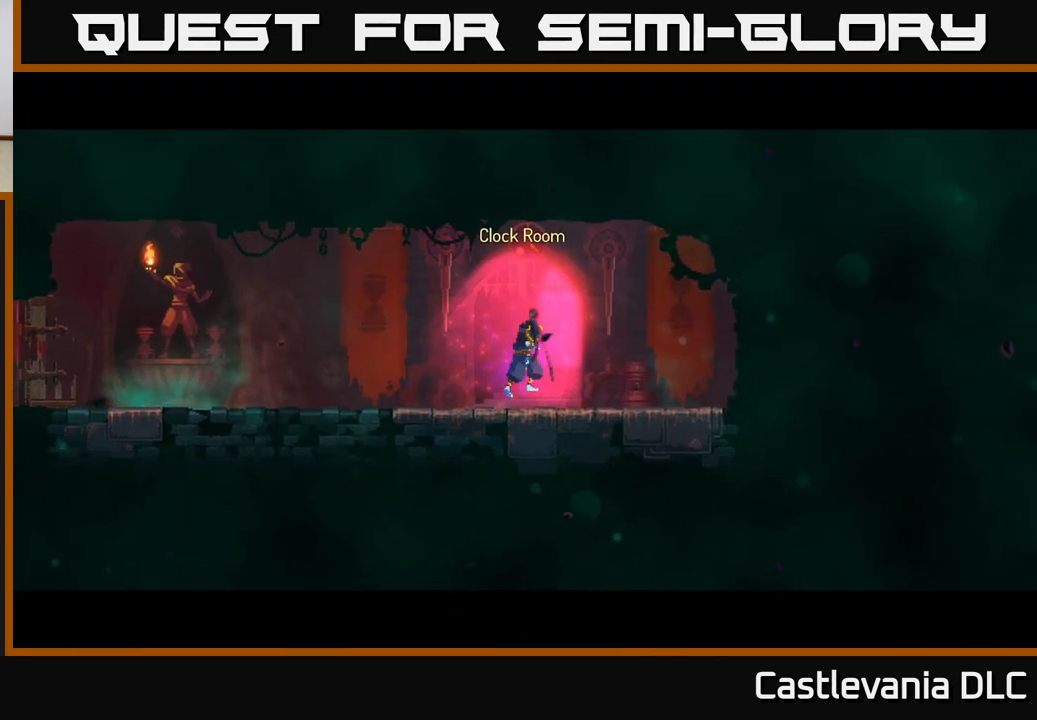
{"buttons": [], "left_stick": "center", "right_stick": "center", "events": []}
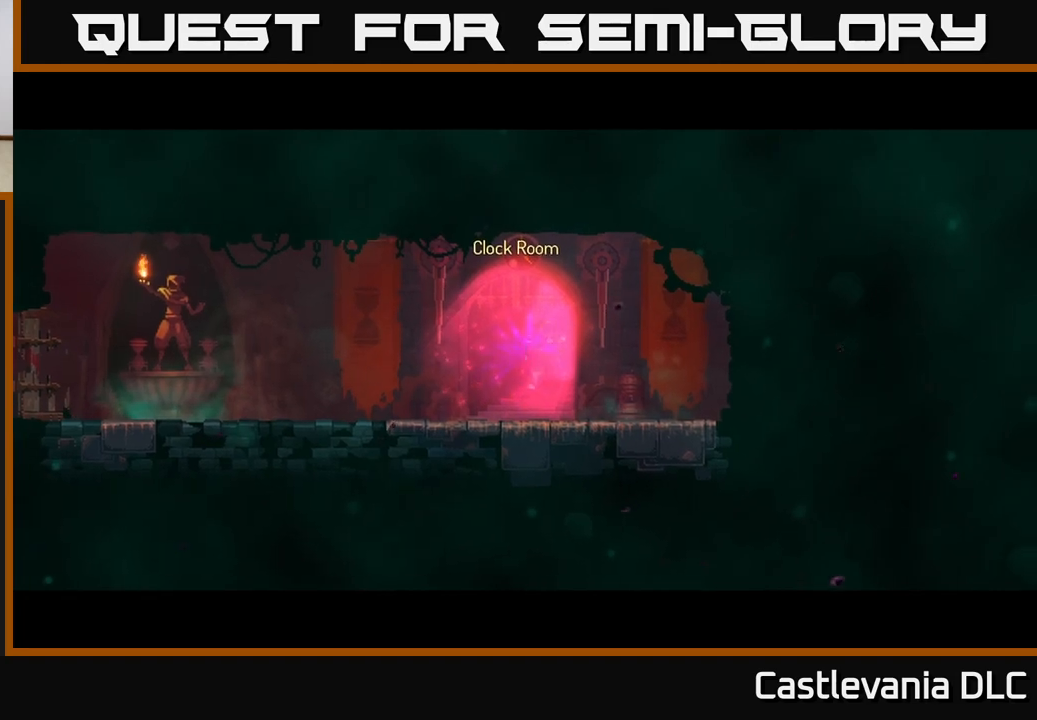
{"buttons": [], "left_stick": "center", "right_stick": "center", "events": []}
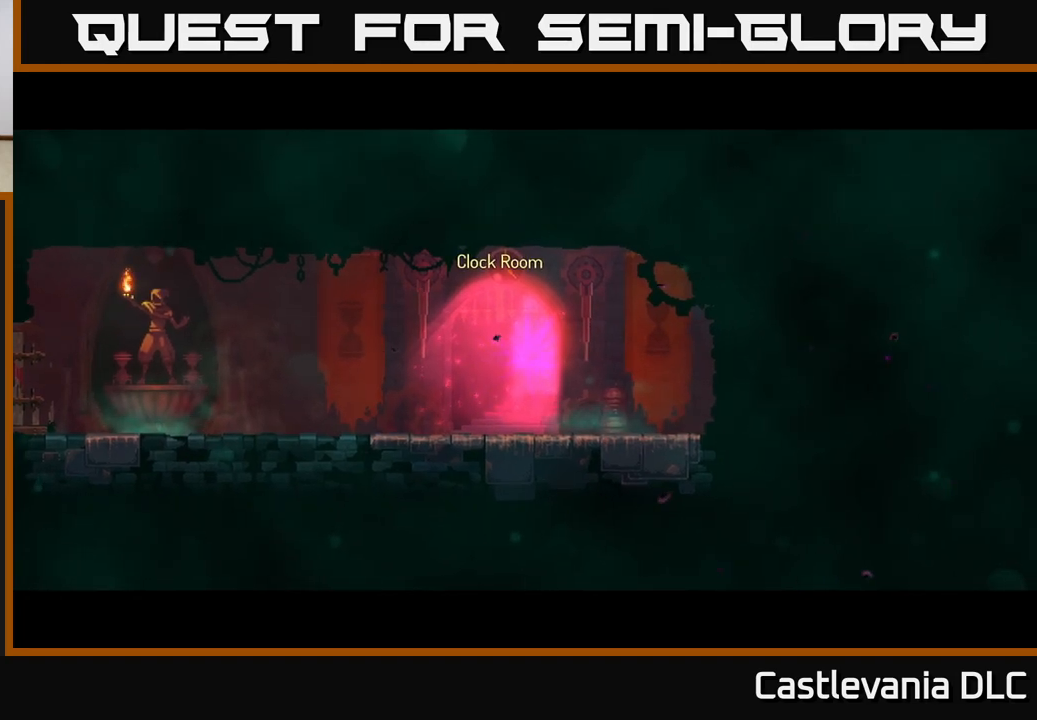
{"buttons": [], "left_stick": "center", "right_stick": "center", "events": []}
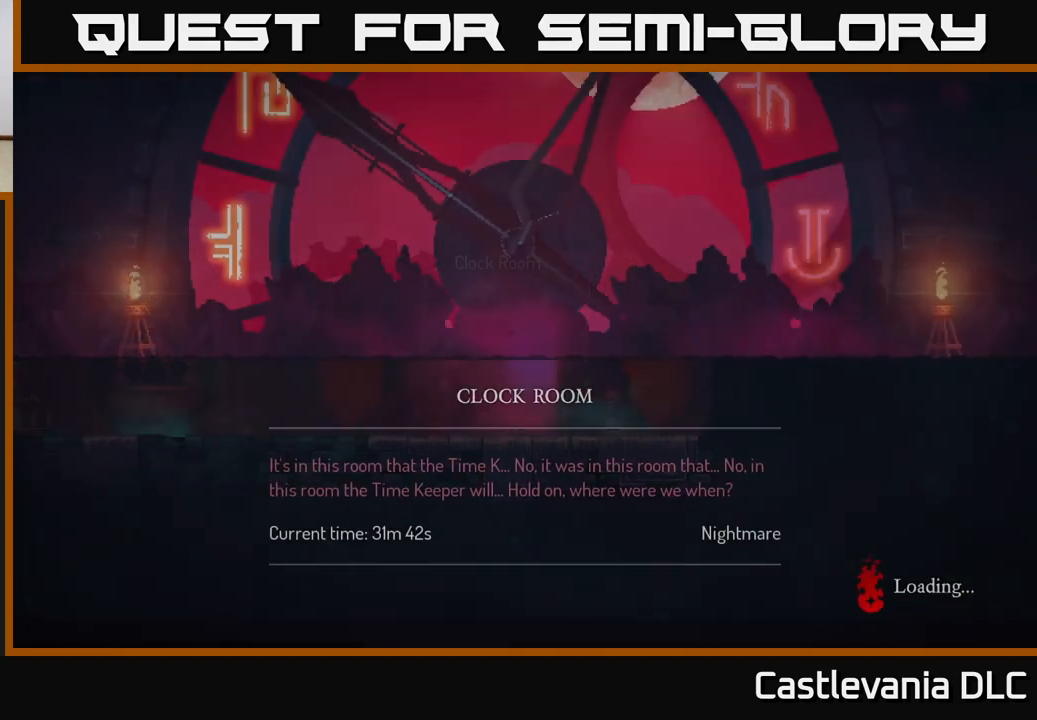
{"buttons": [], "left_stick": "center", "right_stick": "center", "events": []}
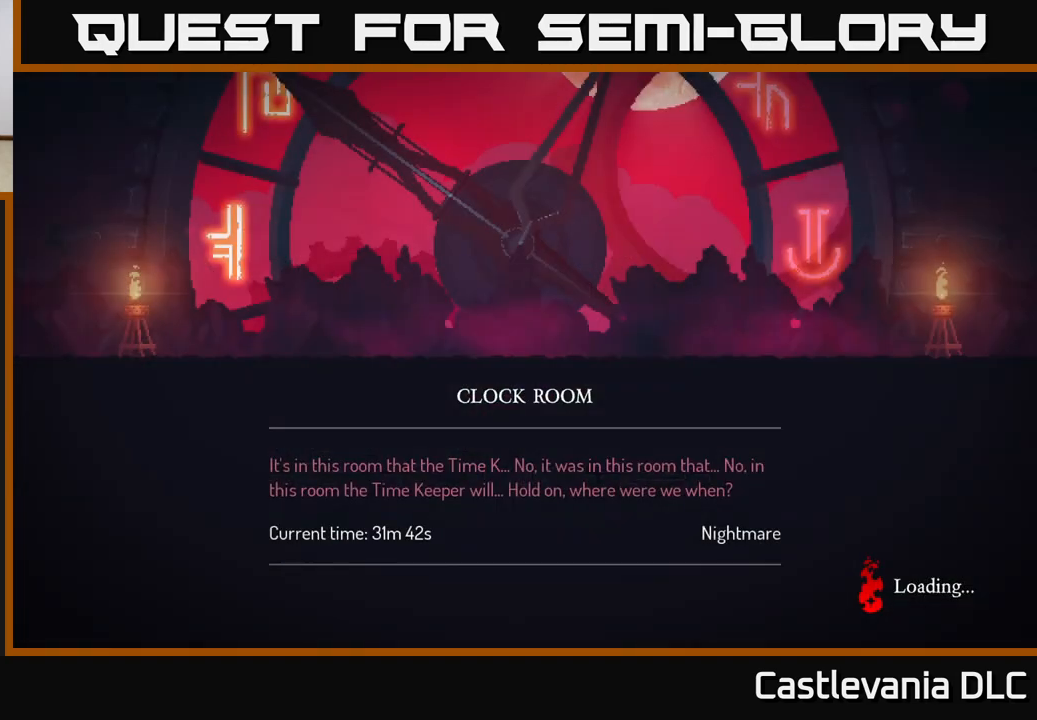
{"buttons": [], "left_stick": "center", "right_stick": "center", "events": []}
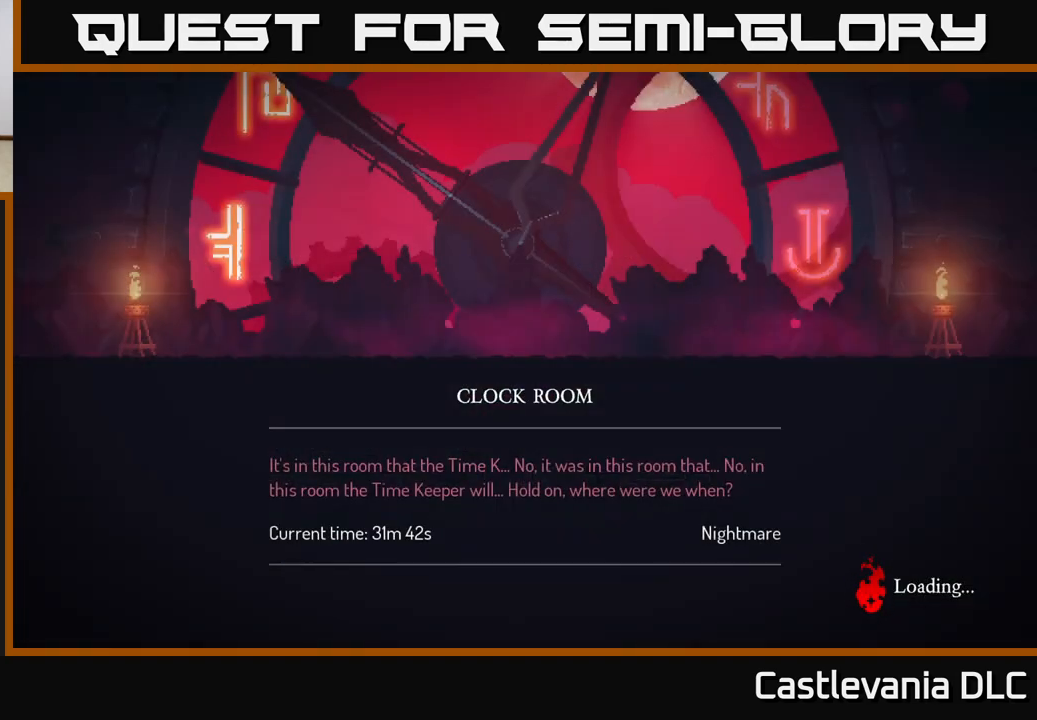
{"buttons": [], "left_stick": "center", "right_stick": "center", "events": []}
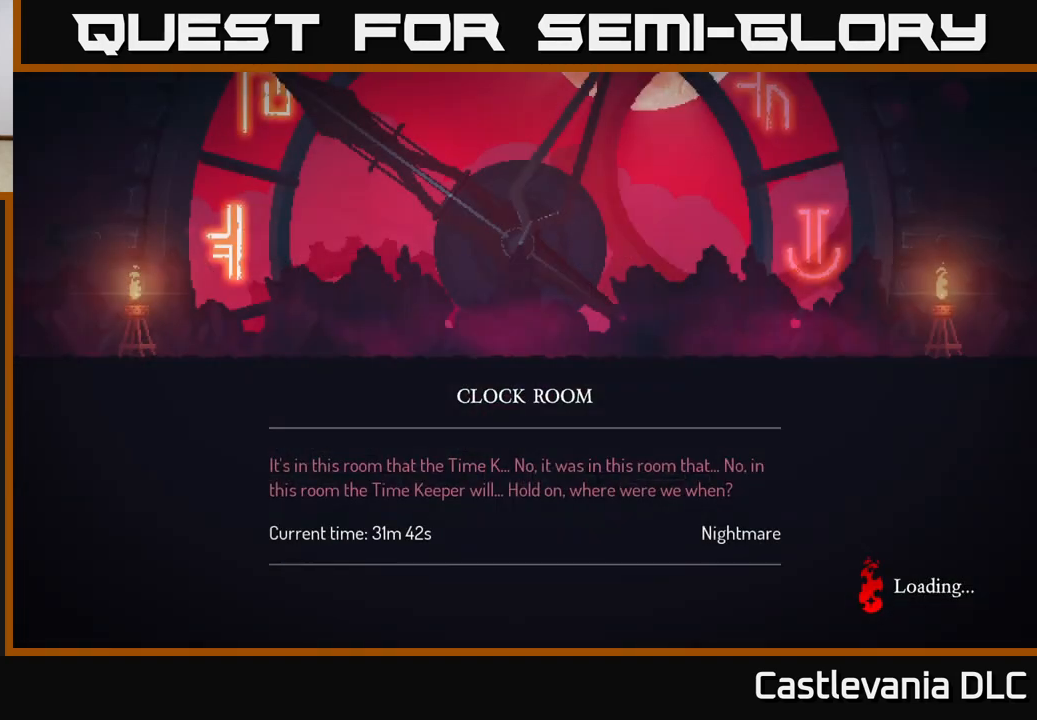
{"buttons": [], "left_stick": "center", "right_stick": "center", "events": []}
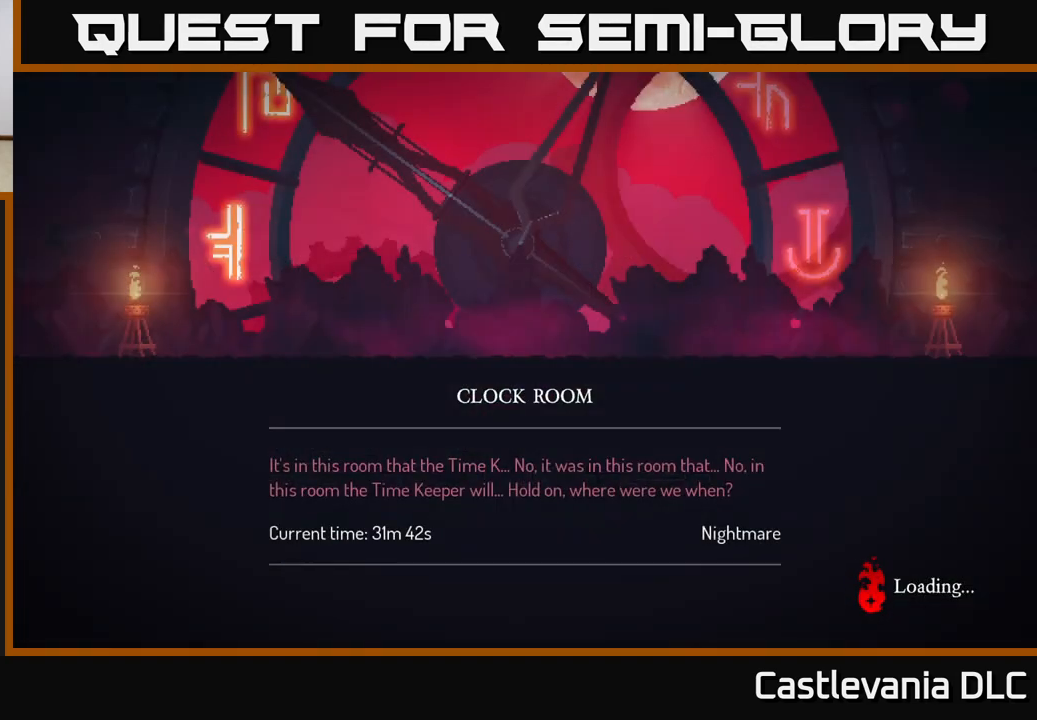
{"buttons": [], "left_stick": "center", "right_stick": "center", "events": []}
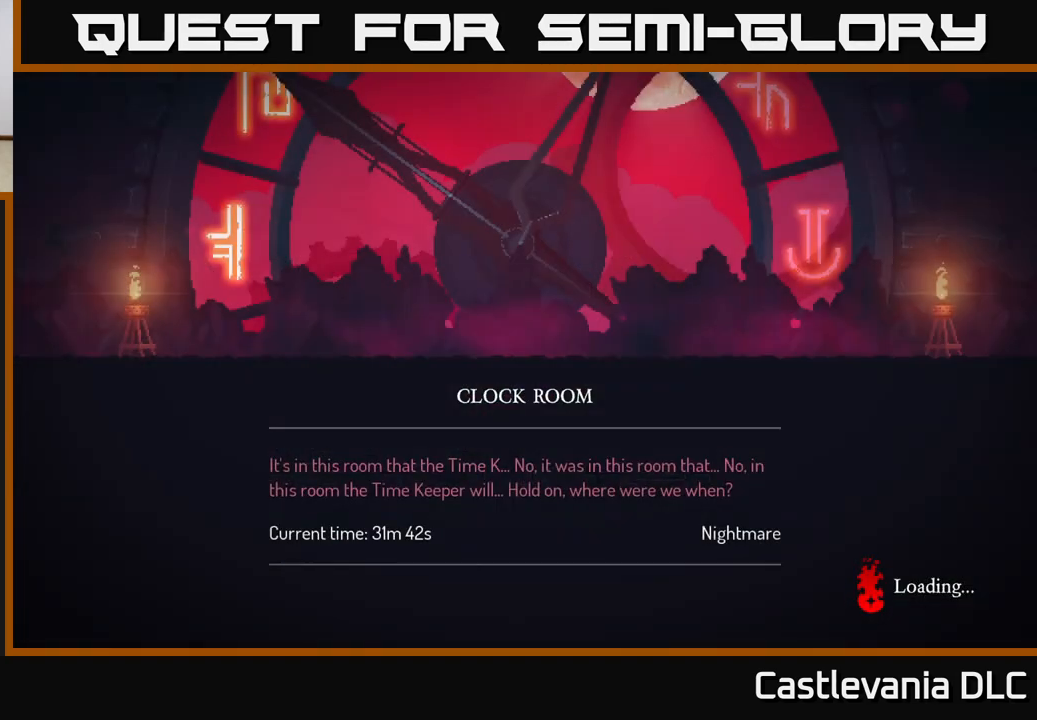
{"buttons": [], "left_stick": "center", "right_stick": "center", "events": []}